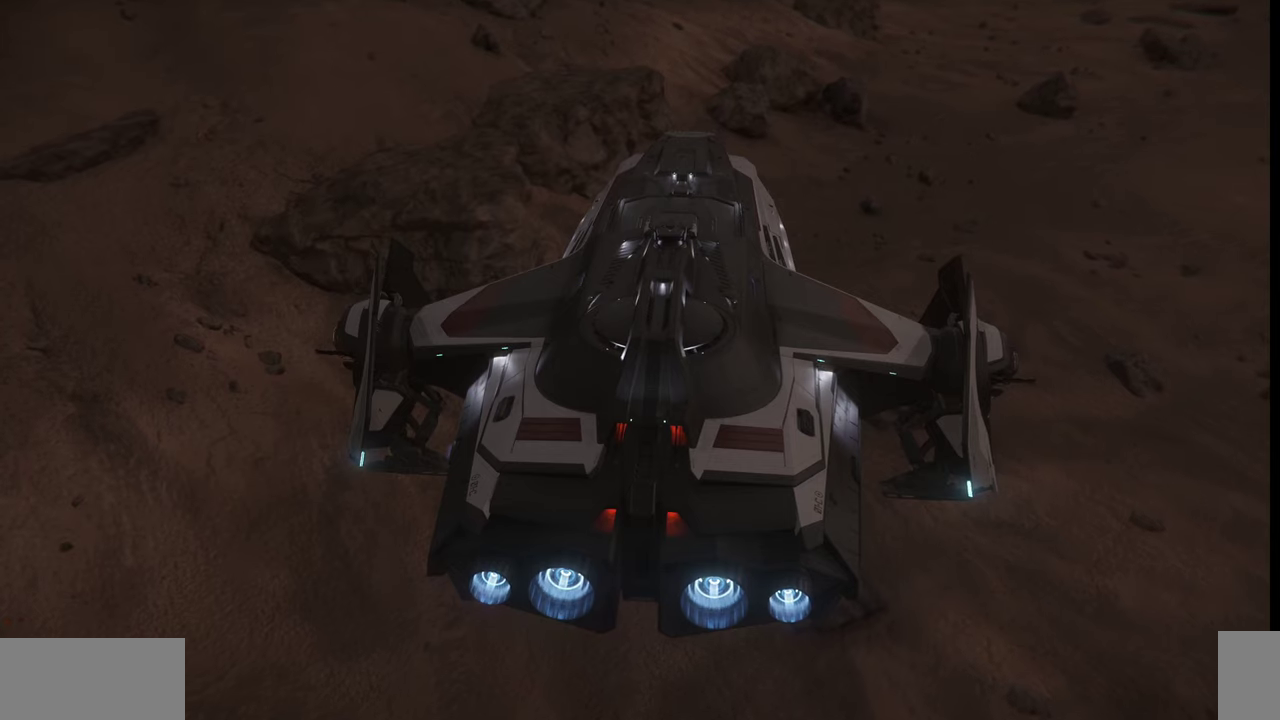
Gameplay with keyboard and mouse; each line is a JSON object with the keys and mouse buttons held at the frame after it. "events" lists presses ("down") and releases ("up") of ".", "/", "0", "1", "2", "3", "4", "5", "6", "7", "8", "9", "a", "alt_l", "alt_r", "b", "backslash", "backspace", "c", "caps_lock", "comma", "ctrl_l", "ctrl_r", "d", "e", "equals", "escape", "f", "f1", "f10", "f11", "f12", "f2", "f3", "f4", "f5", "f6", "f7", "f8", "f9", "g", "h", "i", "j", "k", "l", "lbracket", "m", "minus", "n", "o", "p", "q", "quote", "r", "rbracket", "return", "s", "semicolon", "shift_l", "shift_r", "space", "super_l", "super_r", "t", "tab", "tilde", "u", "v", "w", "x", "y", "z", "mouse_left", "mouse_wheel", "mouse_right" and "mouse_mb4" between this image and that frame as [ms after this image, input, new state], when the widget could be followed in between. "mouse_left", "mouse_wheel", "mouse_right", "mouse_mb4" = the "left", "wheel", "right", "mb4" buttons of the "mouse" list. No other keys are recorded. "wheel" means that the mouse wheel is clicked or scrolled. Mouse movement is not recorded.
{"keys": [], "mouse": [], "events": [[267, "w", "up"]]}
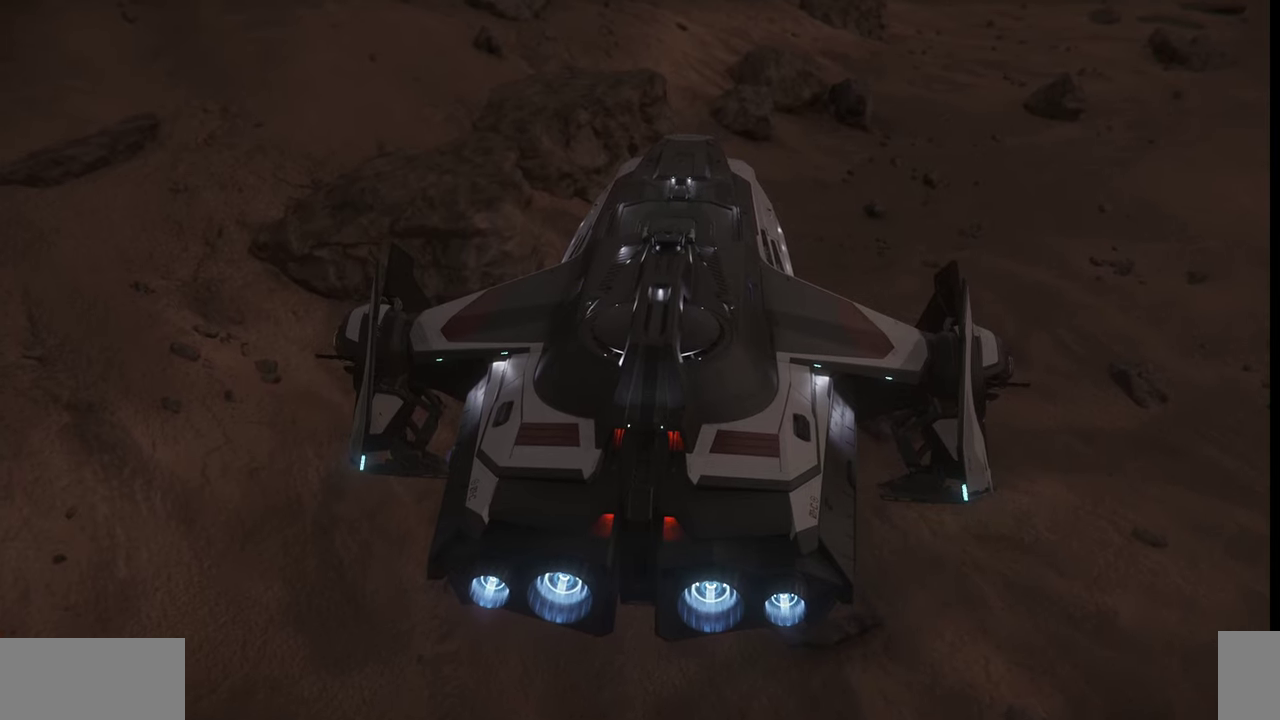
{"keys": ["a"], "mouse": [], "events": [[233, "a", "down"]]}
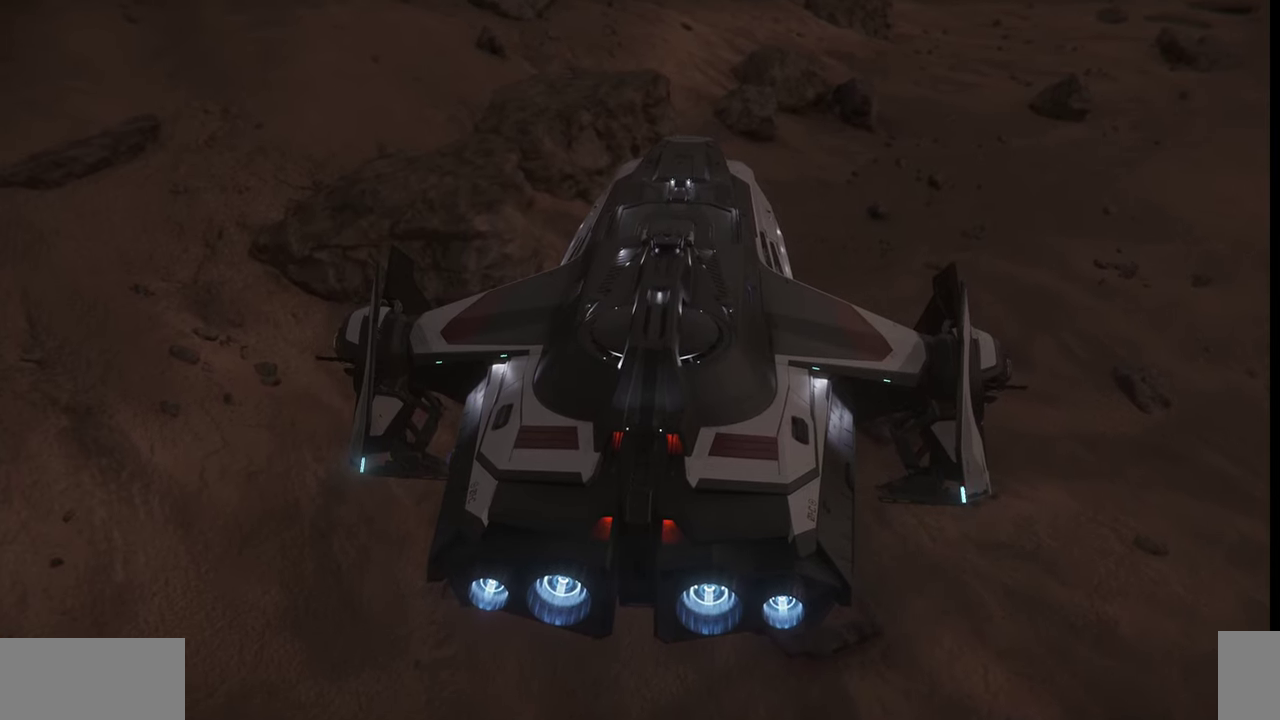
{"keys": ["a"], "mouse": [], "events": []}
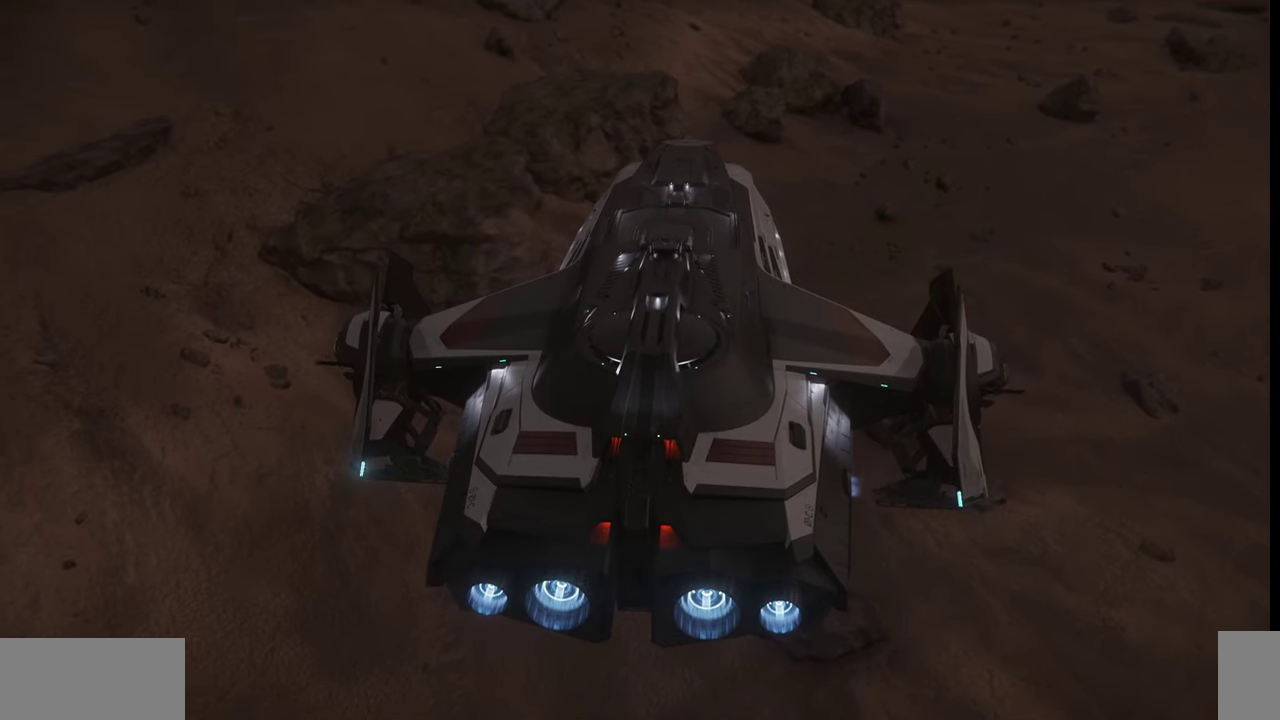
{"keys": [], "mouse": [], "events": [[367, "a", "up"]]}
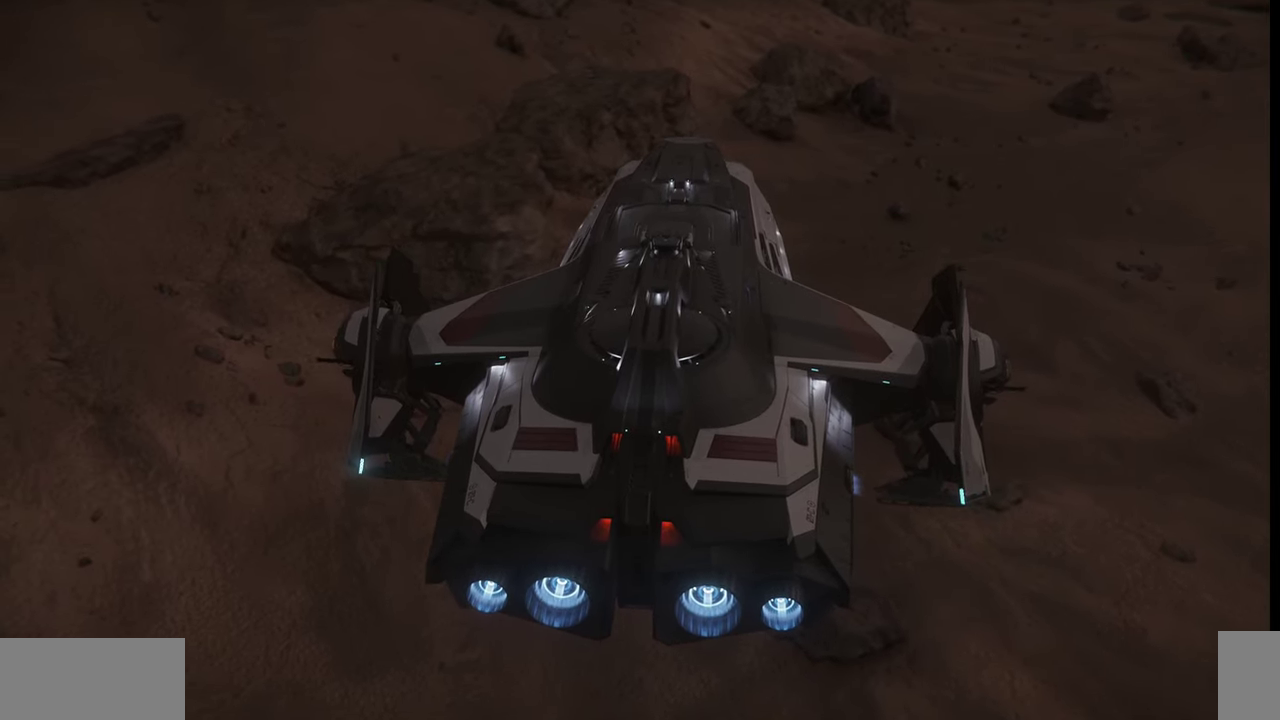
{"keys": [], "mouse": [], "events": []}
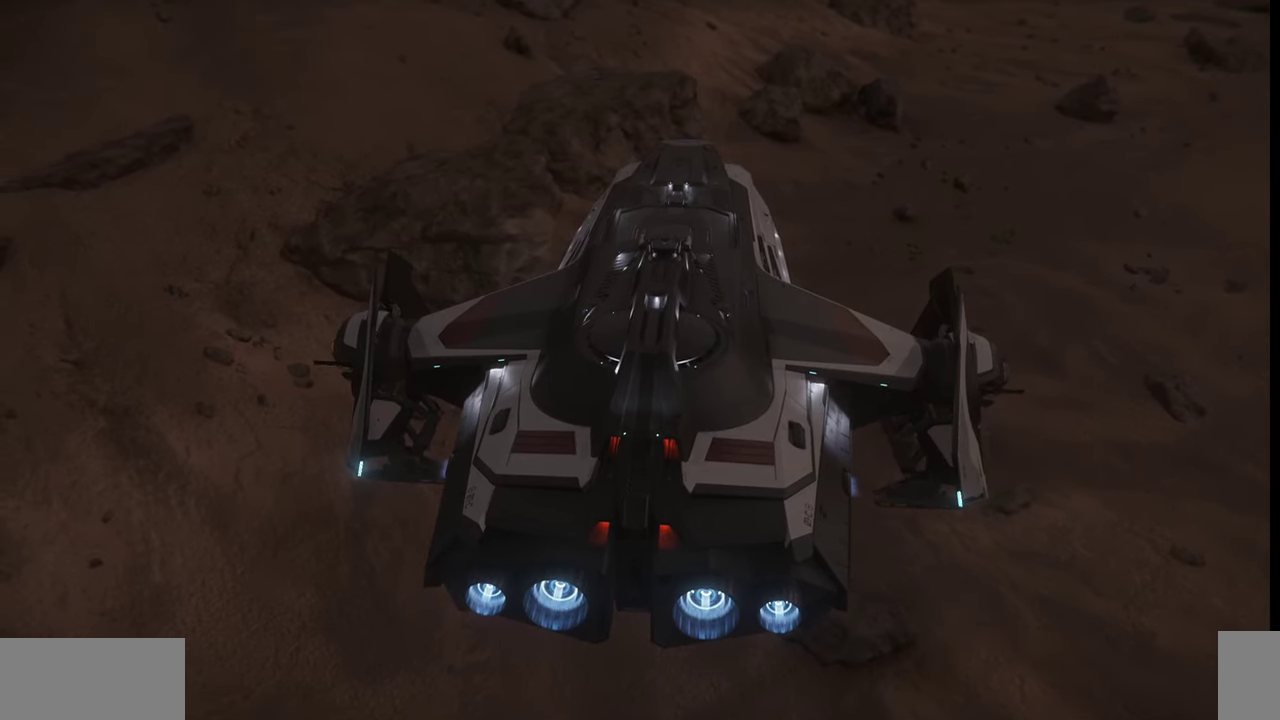
{"keys": ["z"], "mouse": [], "events": [[400, "z", "down"]]}
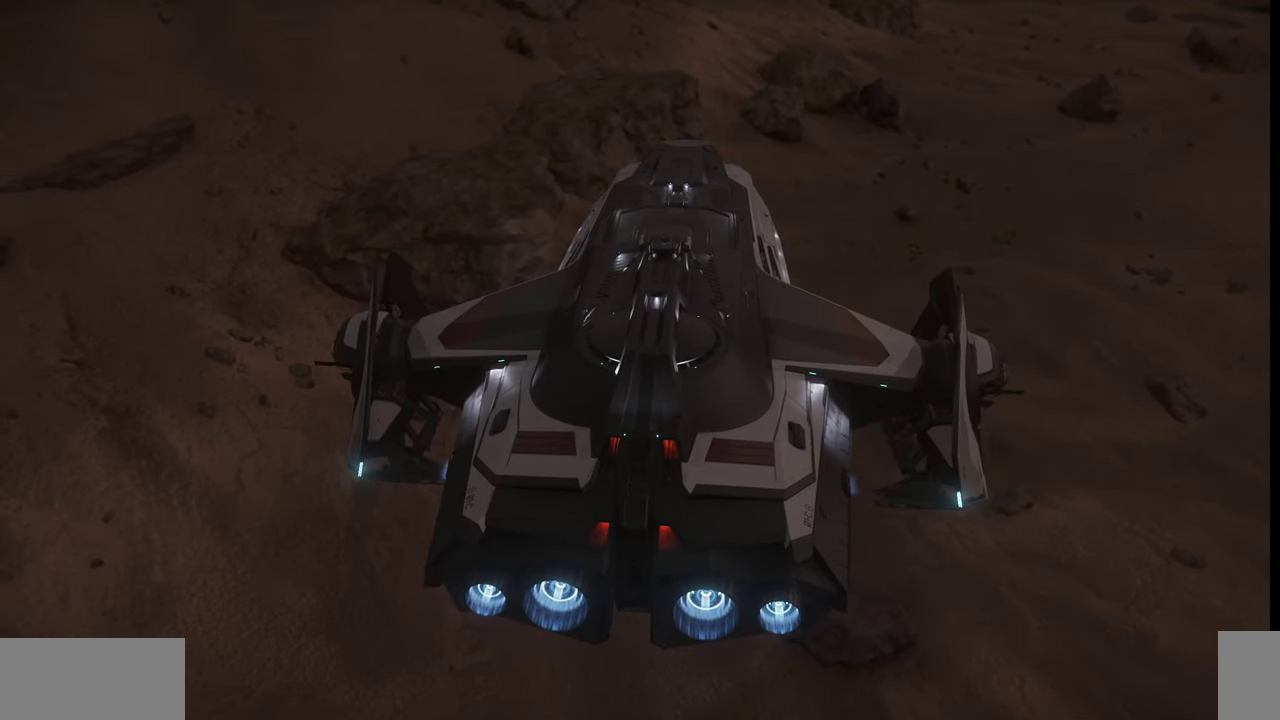
{"keys": ["z"], "mouse": [], "events": []}
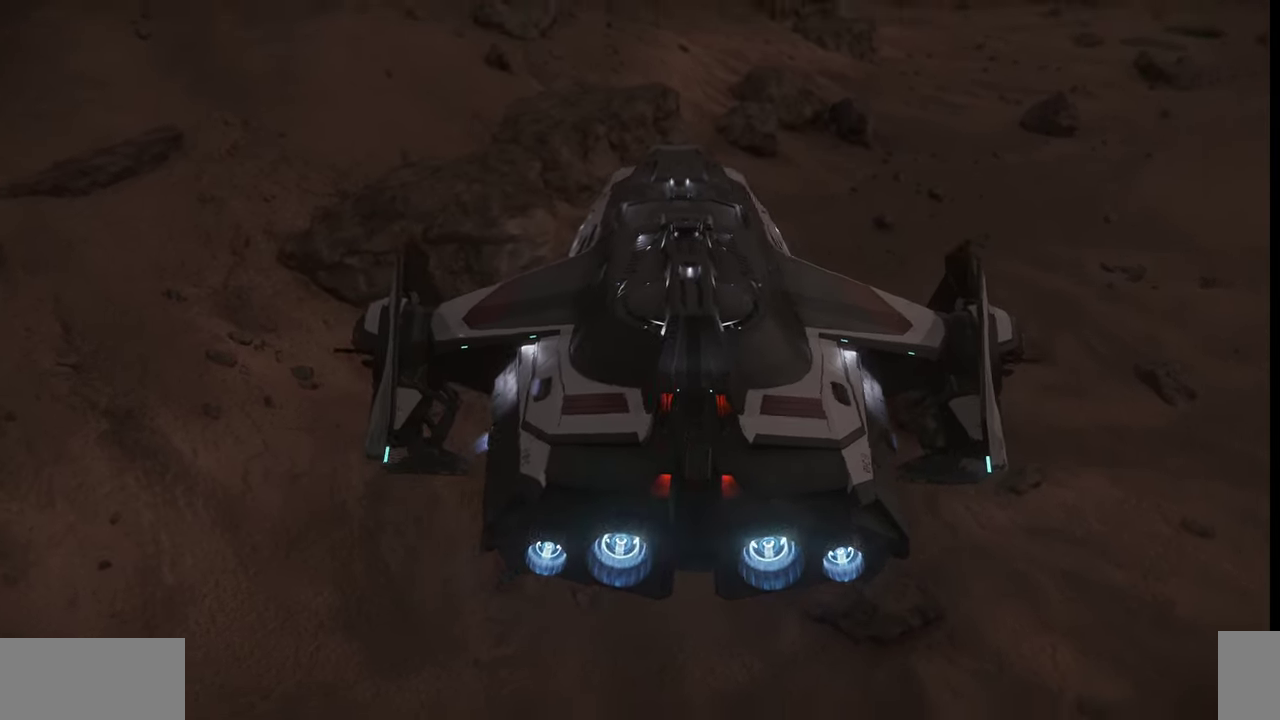
{"keys": ["z"], "mouse": [], "events": []}
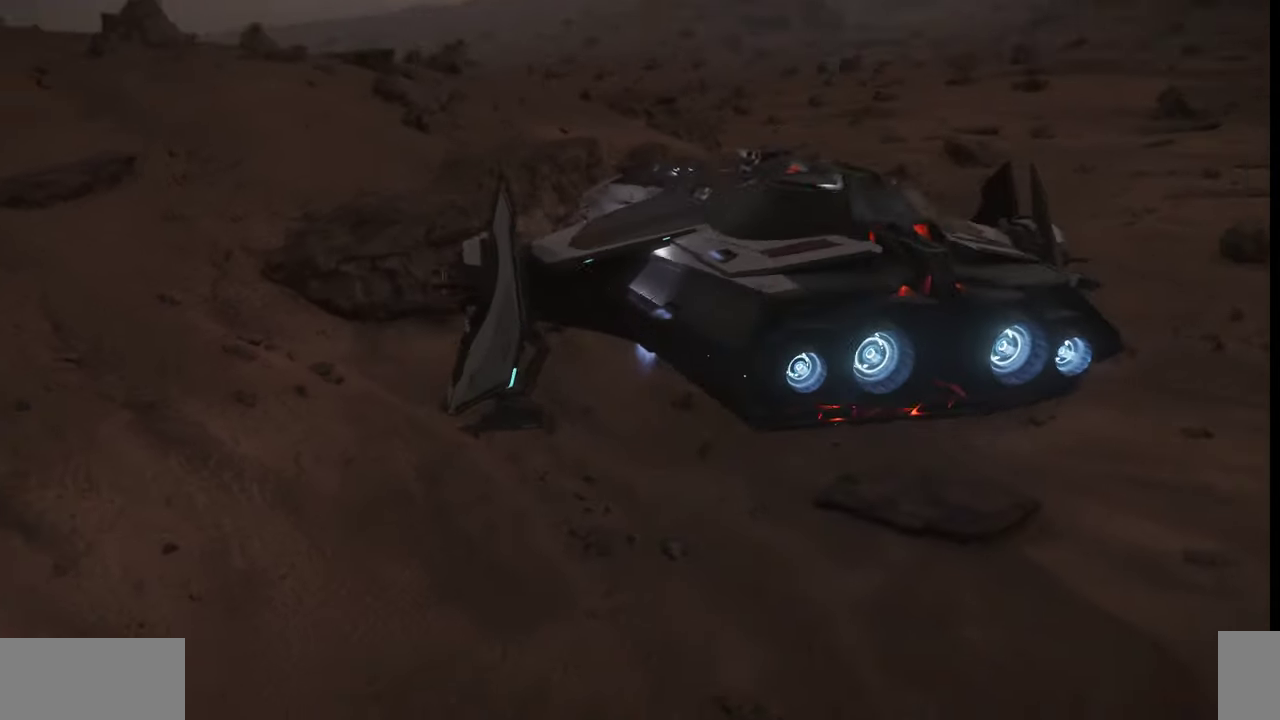
{"keys": ["z"], "mouse": [], "events": []}
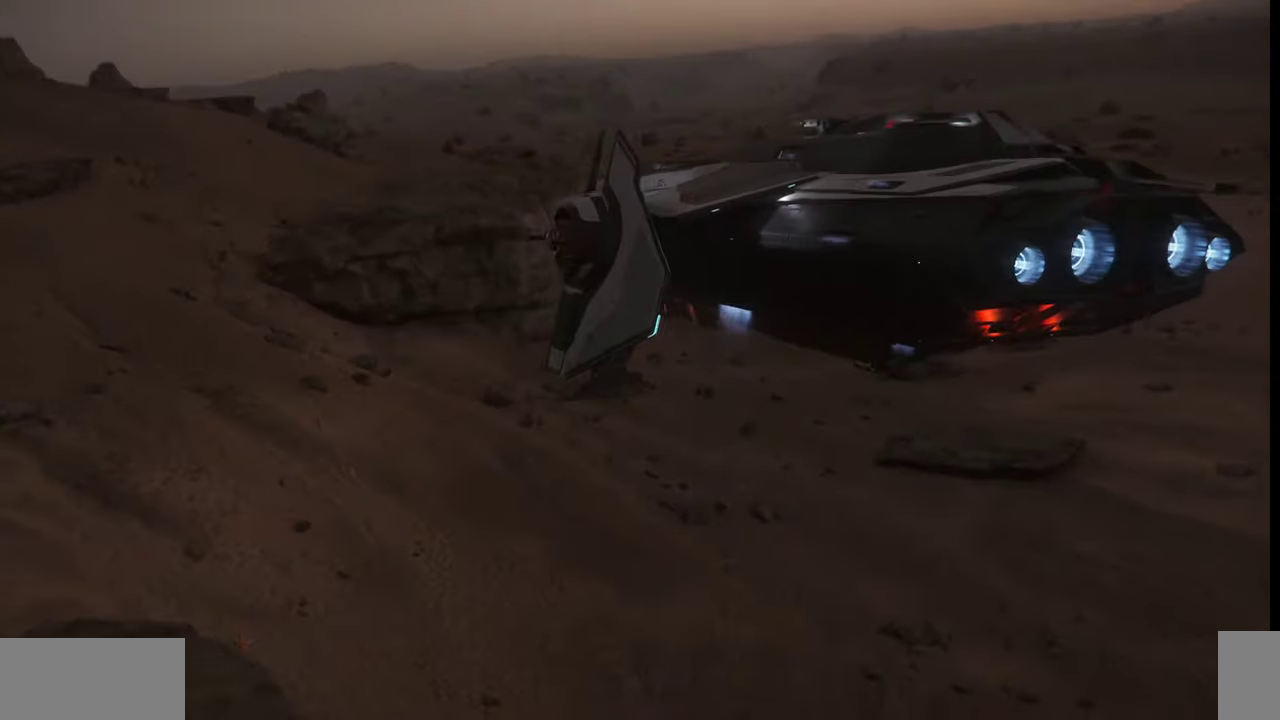
{"keys": ["z"], "mouse": [], "events": []}
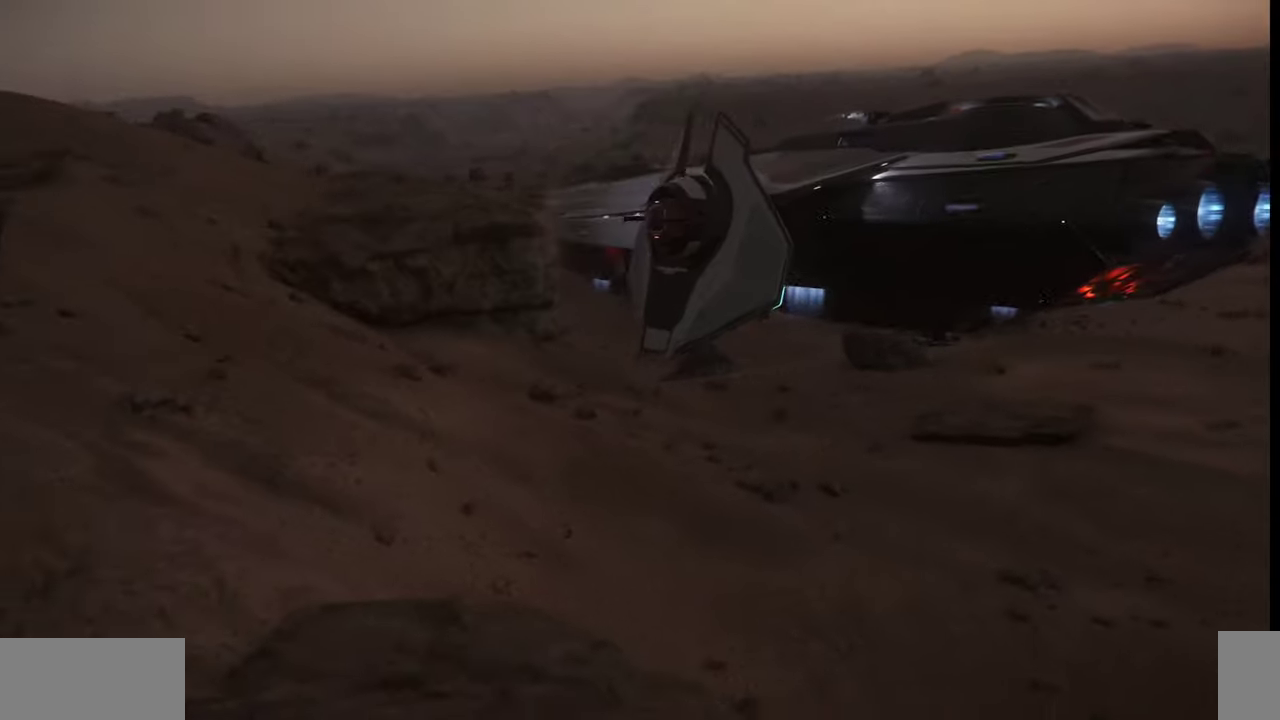
{"keys": ["z"], "mouse": [], "events": []}
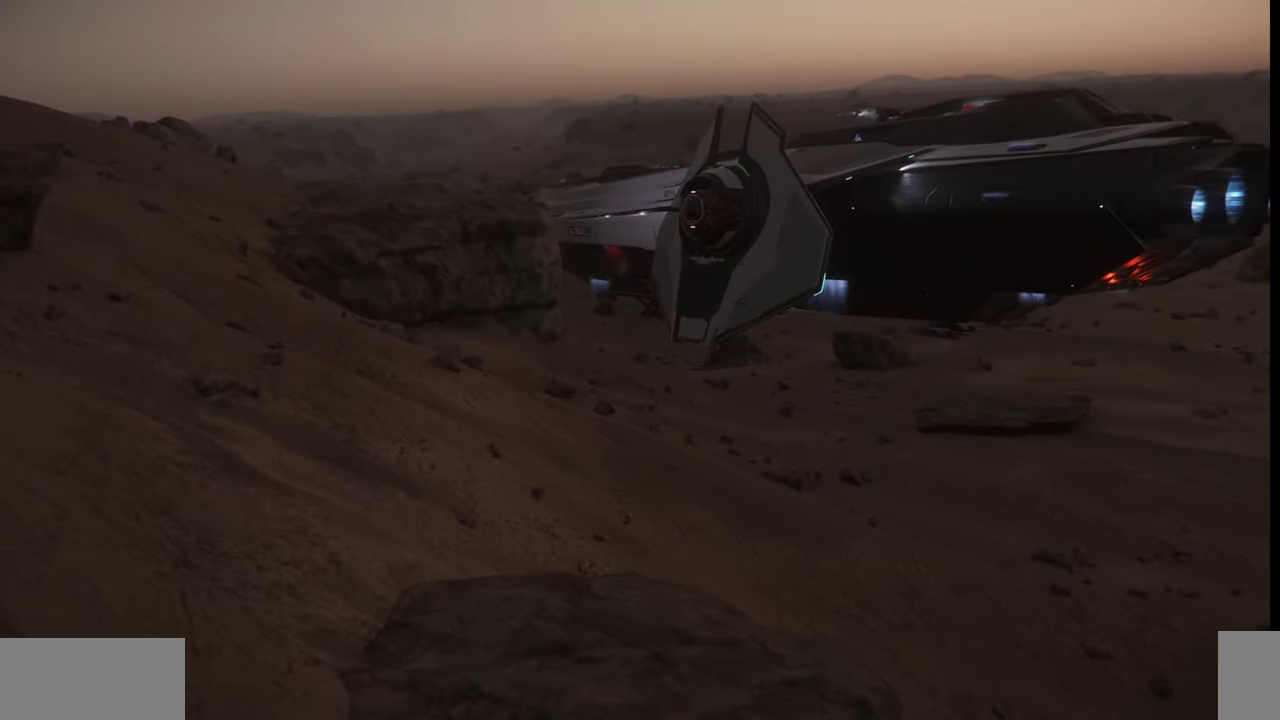
{"keys": ["z"], "mouse": [], "events": []}
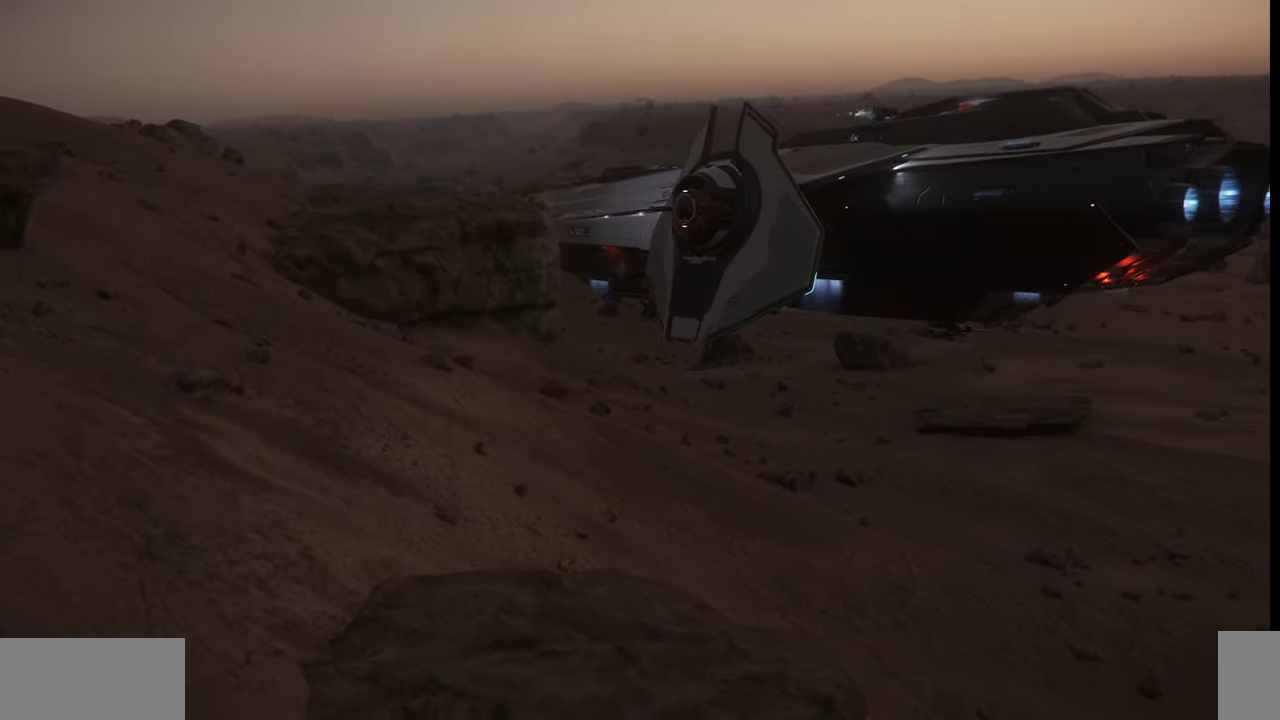
{"keys": ["z"], "mouse": [], "events": []}
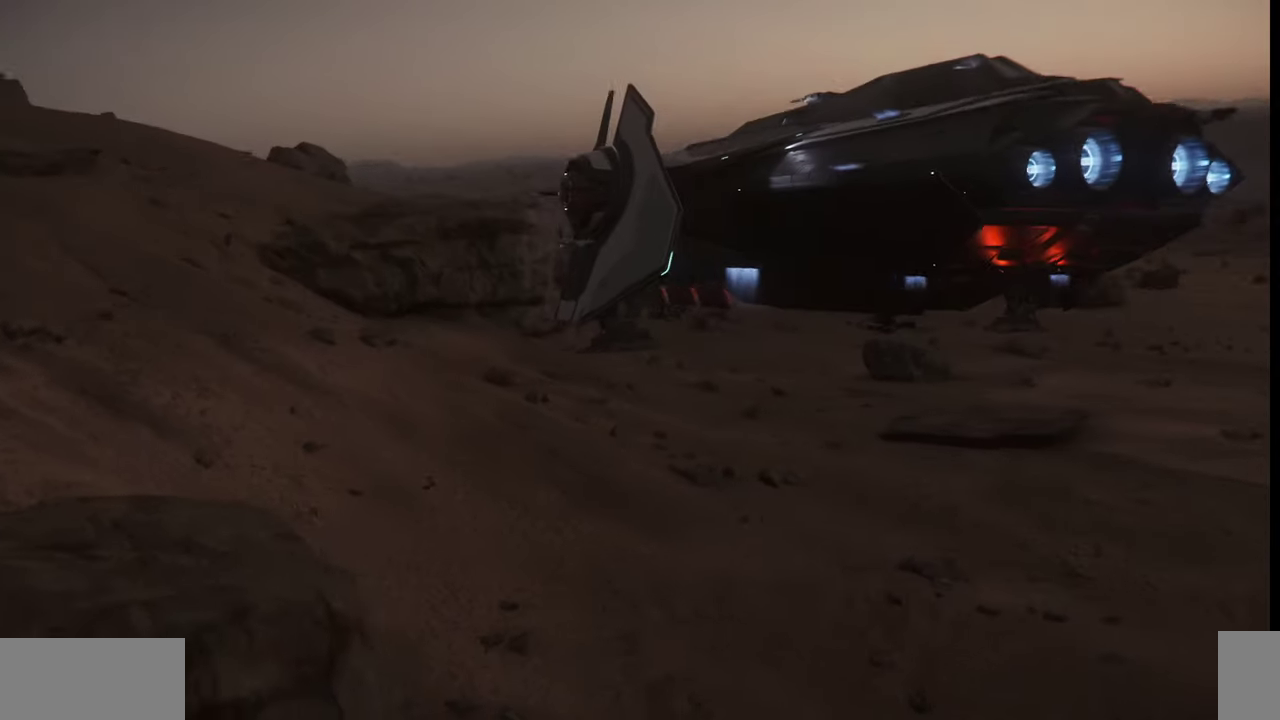
{"keys": ["z"], "mouse": [], "events": []}
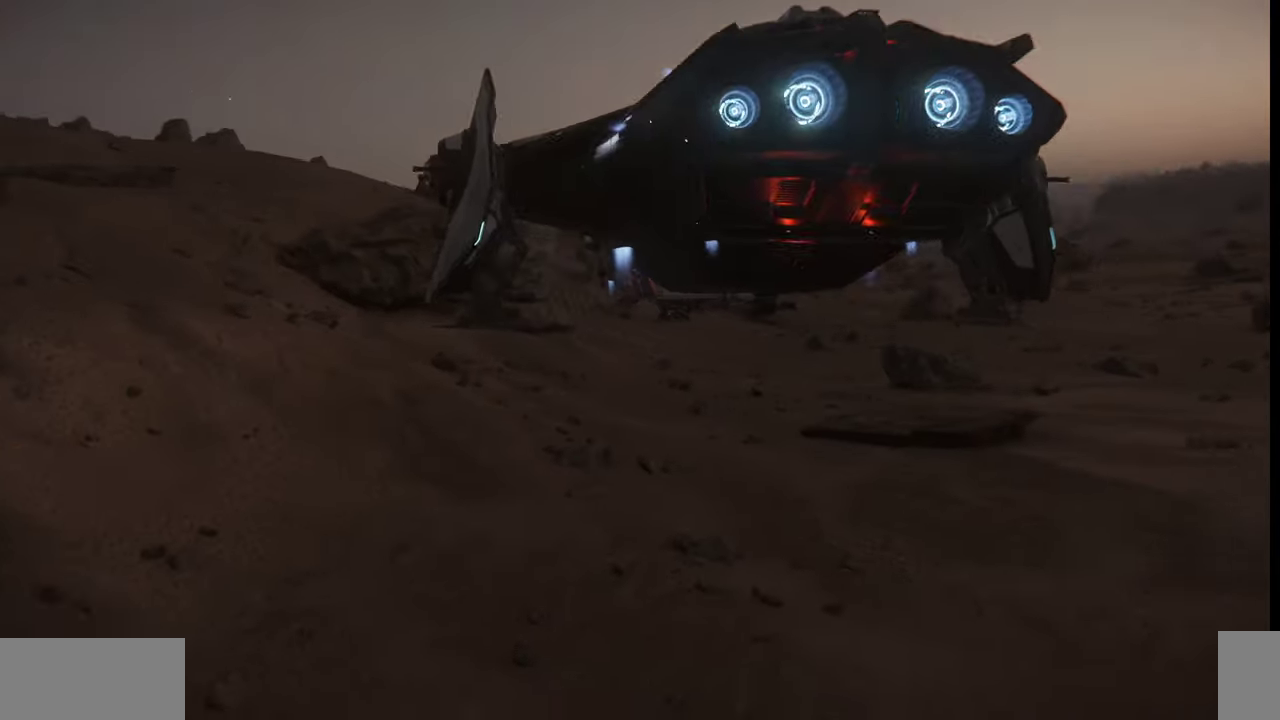
{"keys": ["z"], "mouse": [], "events": []}
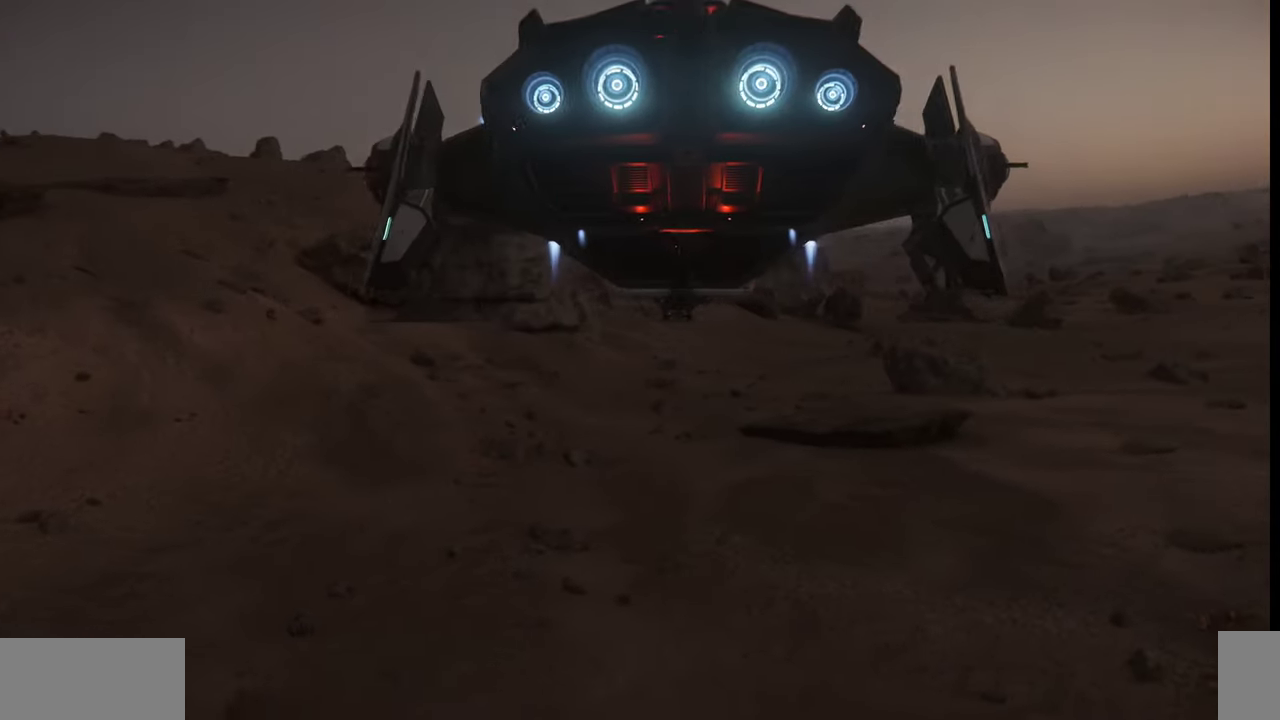
{"keys": [], "mouse": [], "events": [[467, "z", "up"]]}
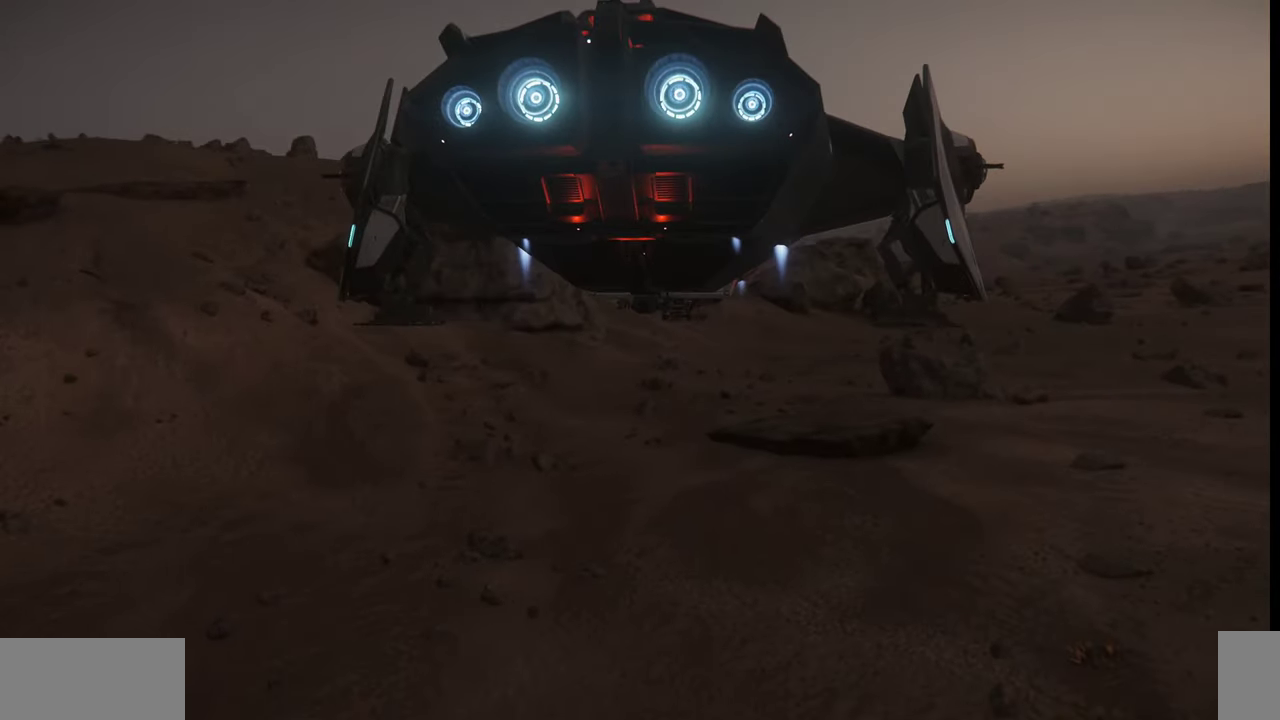
{"keys": [], "mouse": [], "events": []}
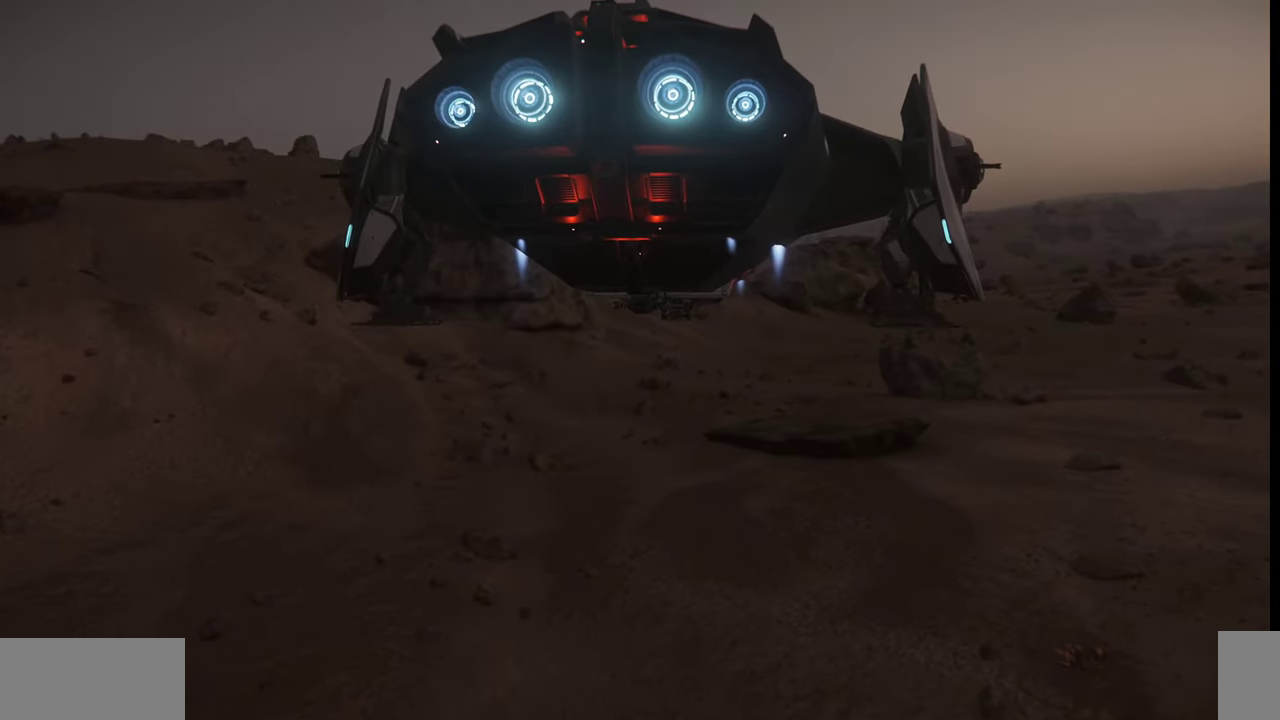
{"keys": [], "mouse": [], "events": []}
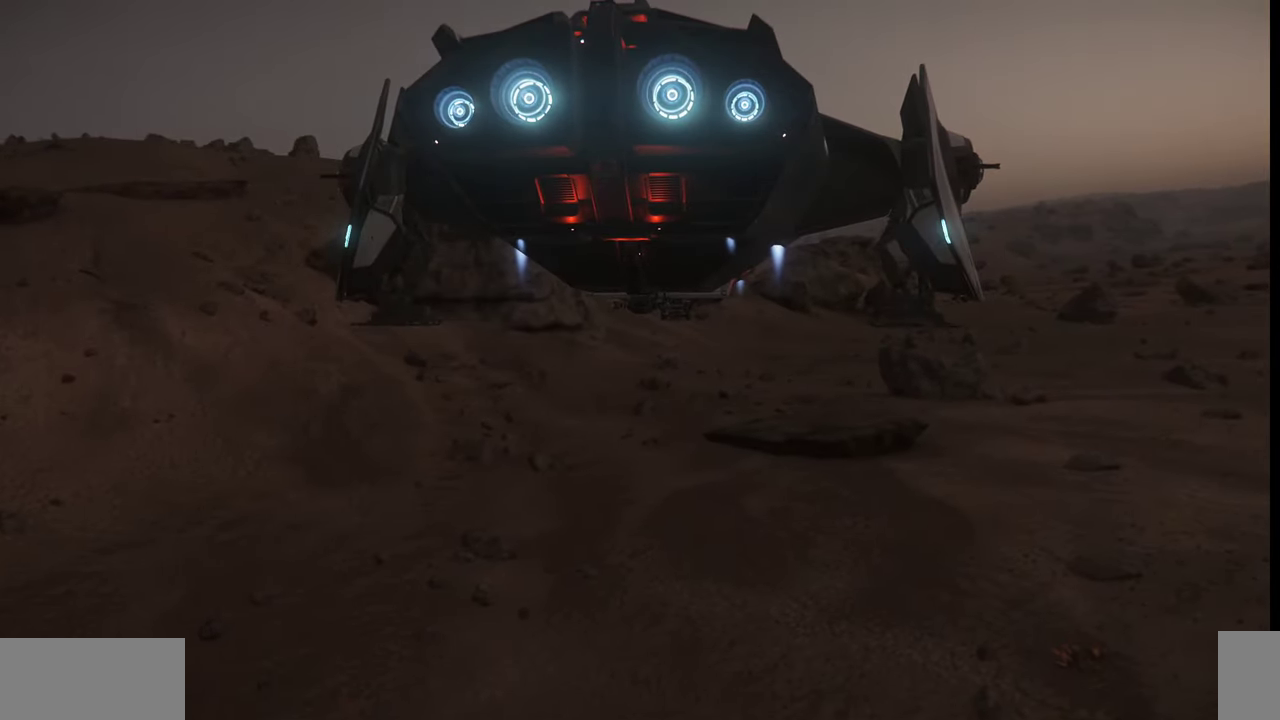
{"keys": ["w"], "mouse": [], "events": [[167, "w", "down"]]}
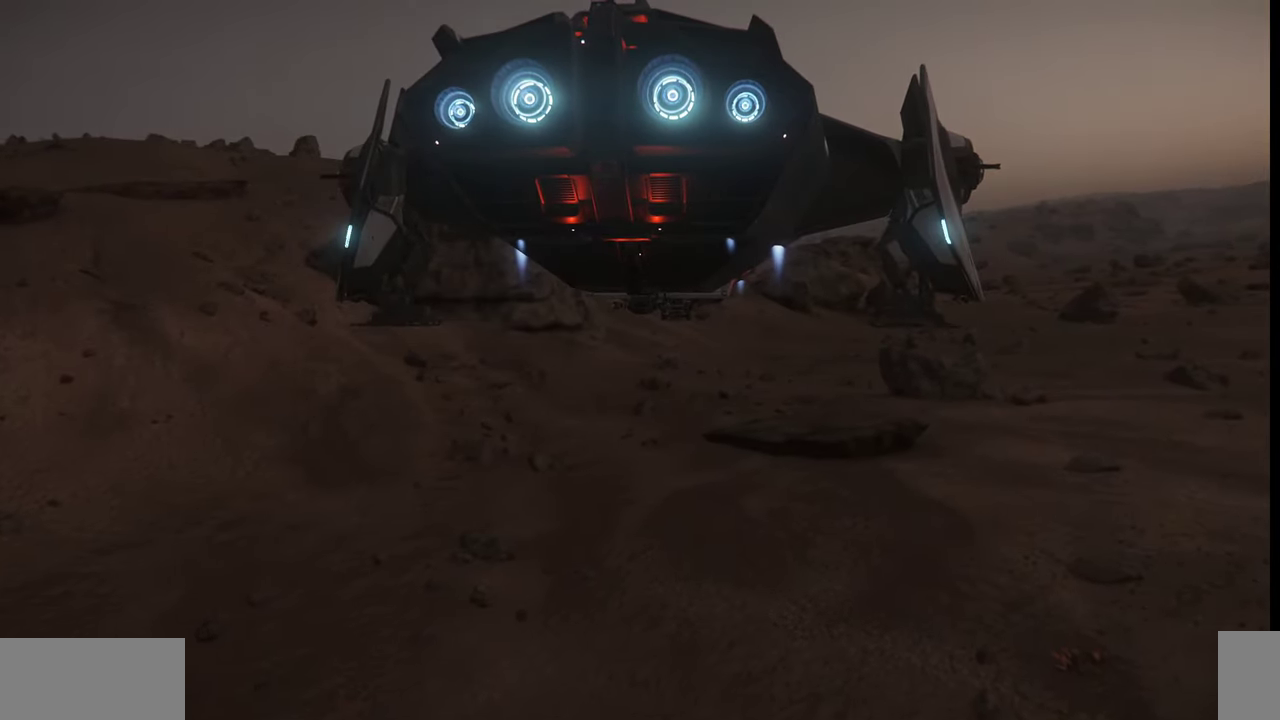
{"keys": [], "mouse": [], "events": [[433, "w", "up"]]}
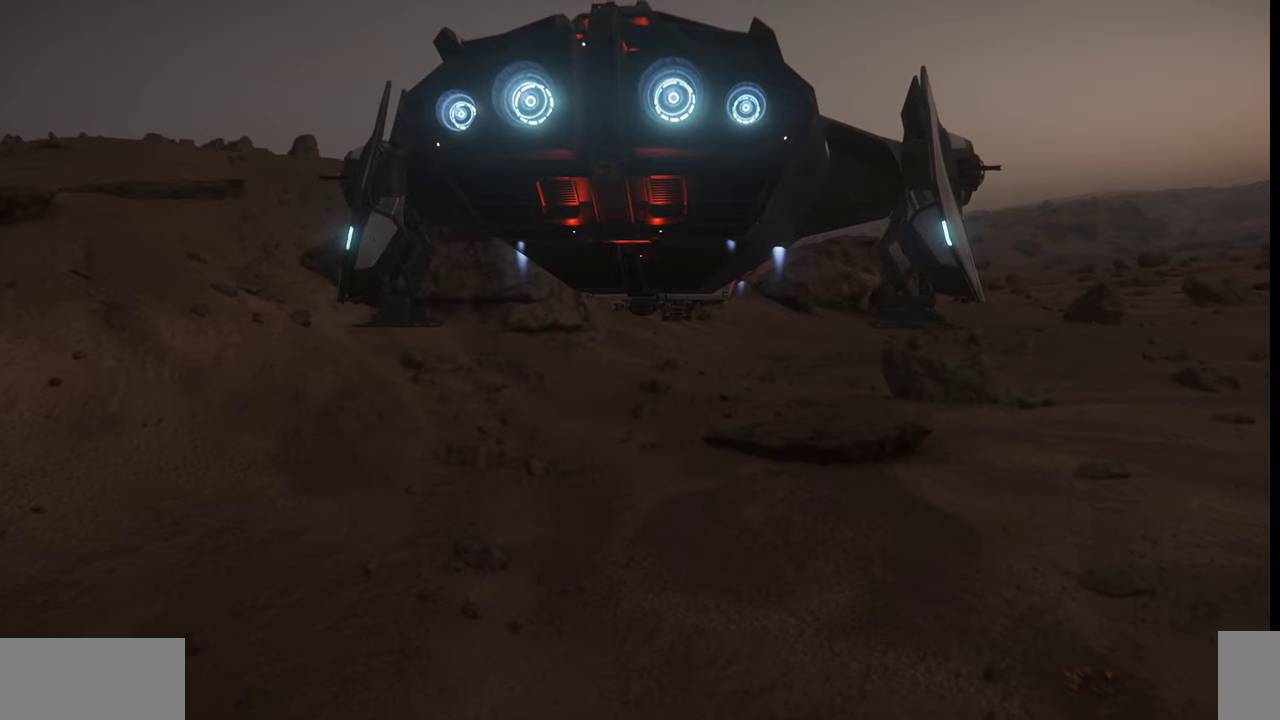
{"keys": [], "mouse": [], "events": [[67, "w", "down"], [400, "w", "up"]]}
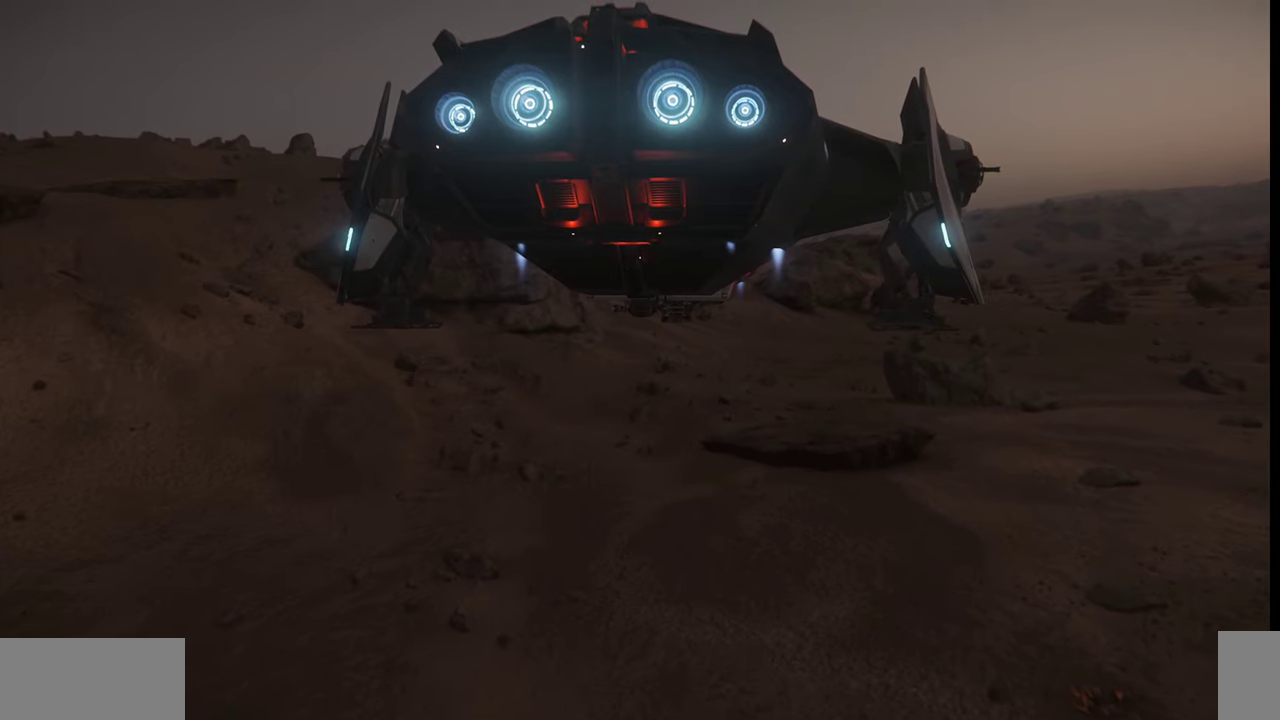
{"keys": [], "mouse": [], "events": []}
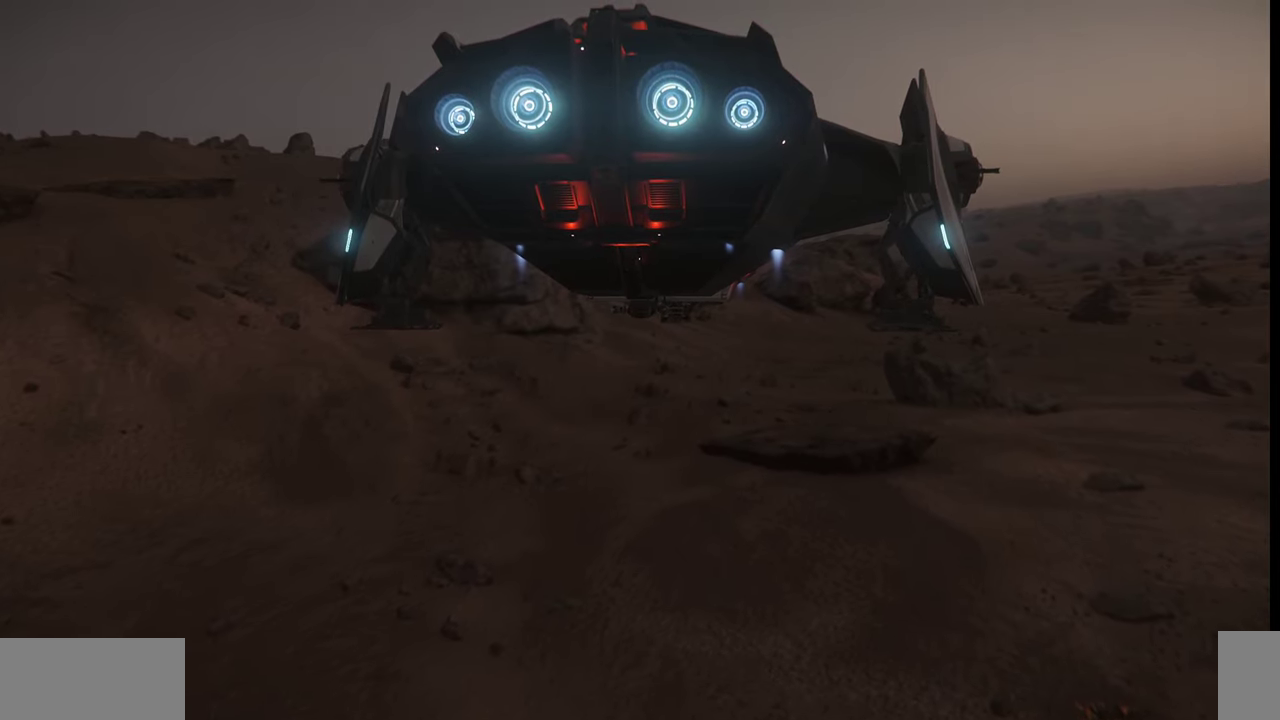
{"keys": [], "mouse": [], "events": []}
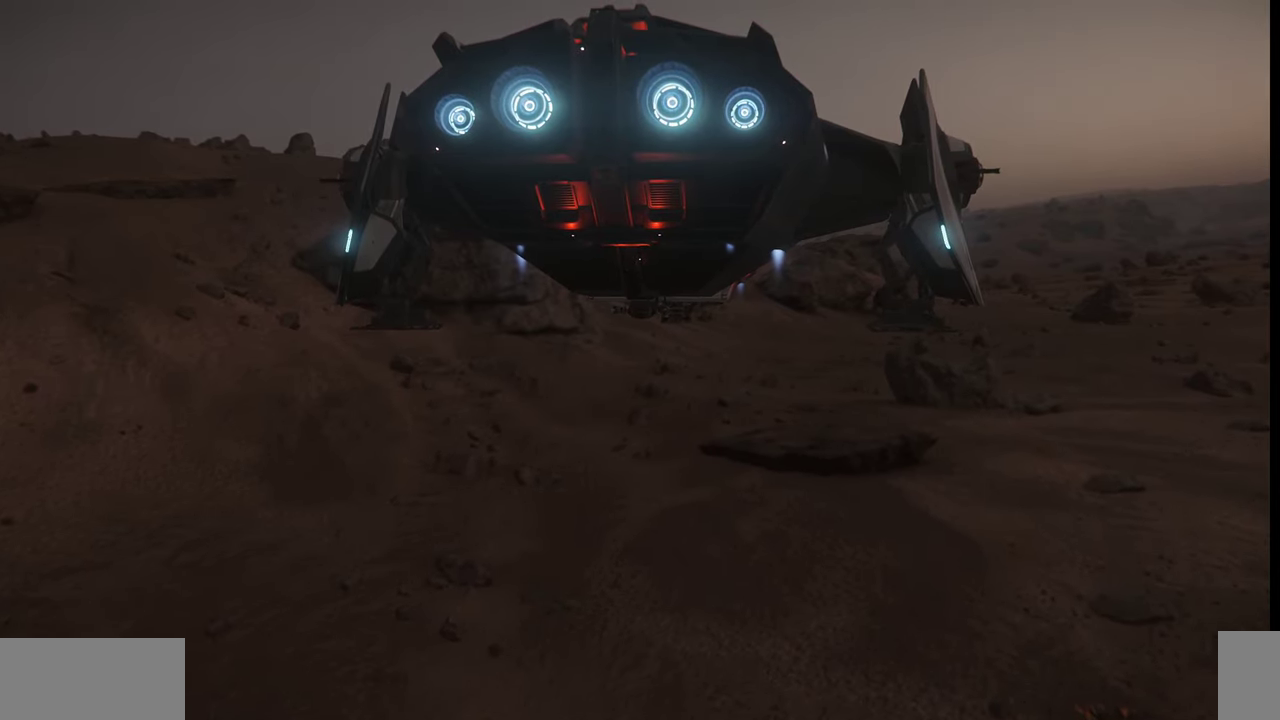
{"keys": ["z"], "mouse": [], "events": [[367, "z", "down"]]}
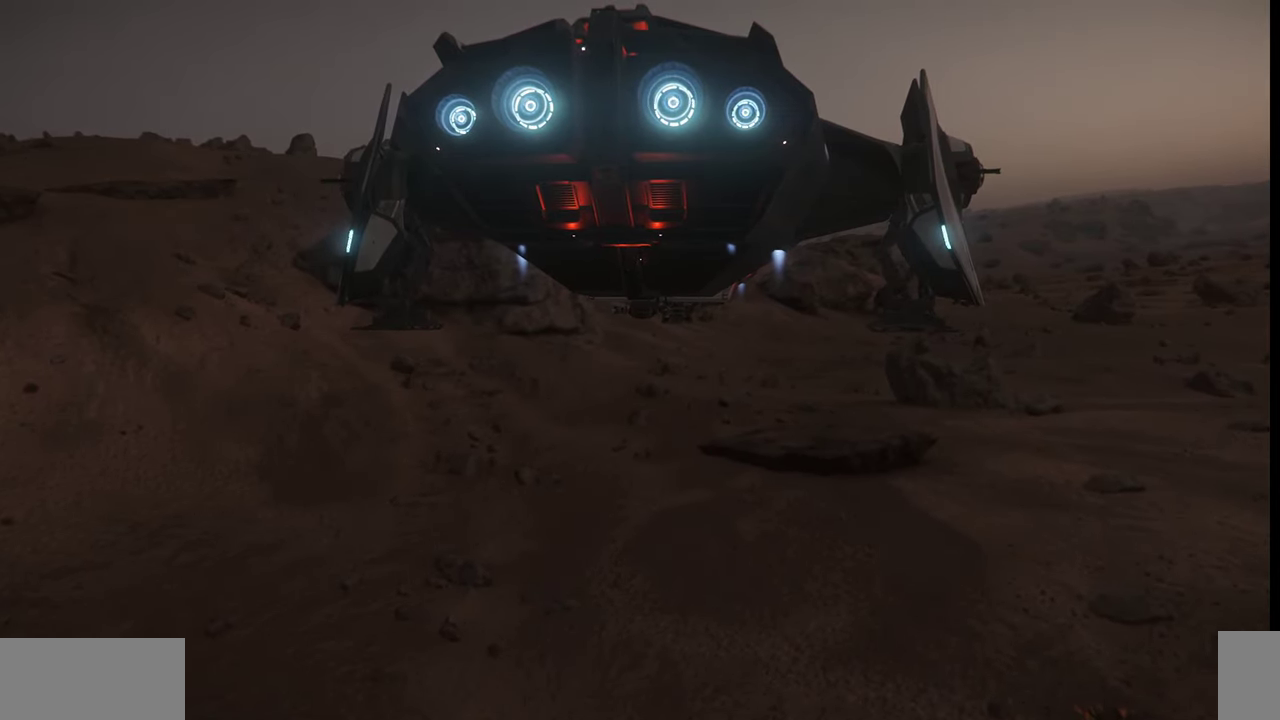
{"keys": ["z"], "mouse": [], "events": []}
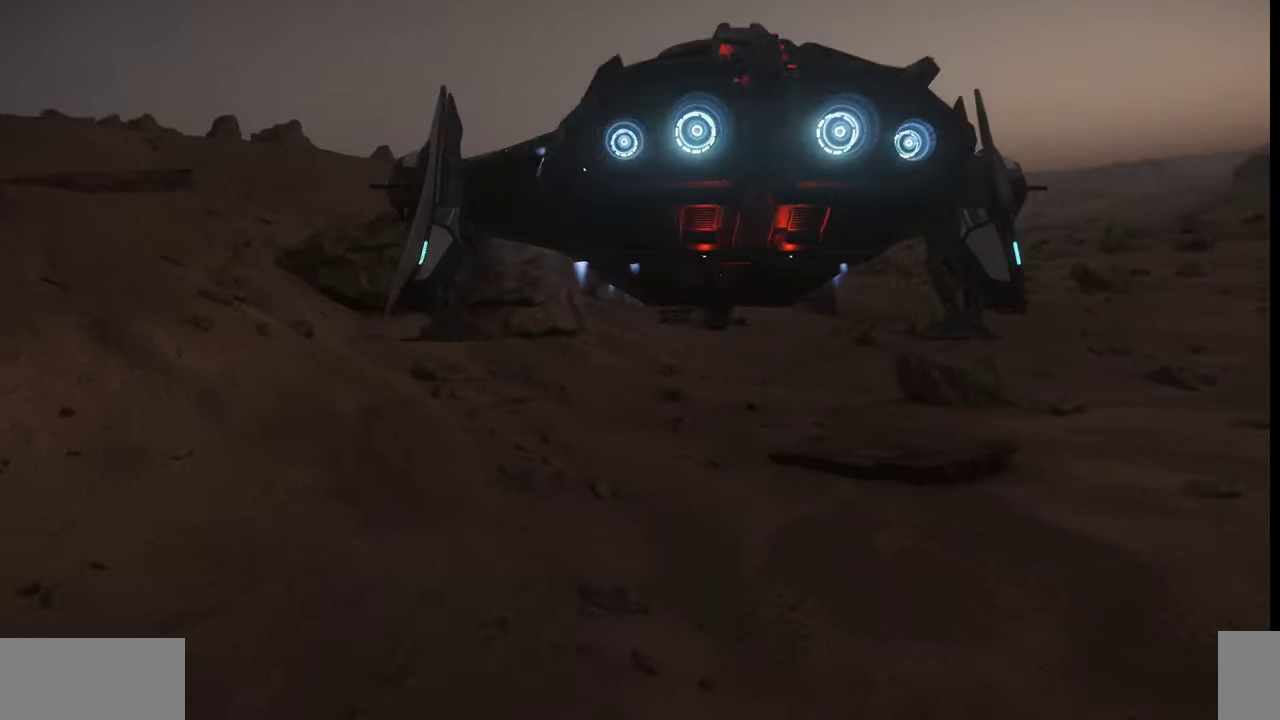
{"keys": [], "mouse": [], "events": [[300, "z", "up"]]}
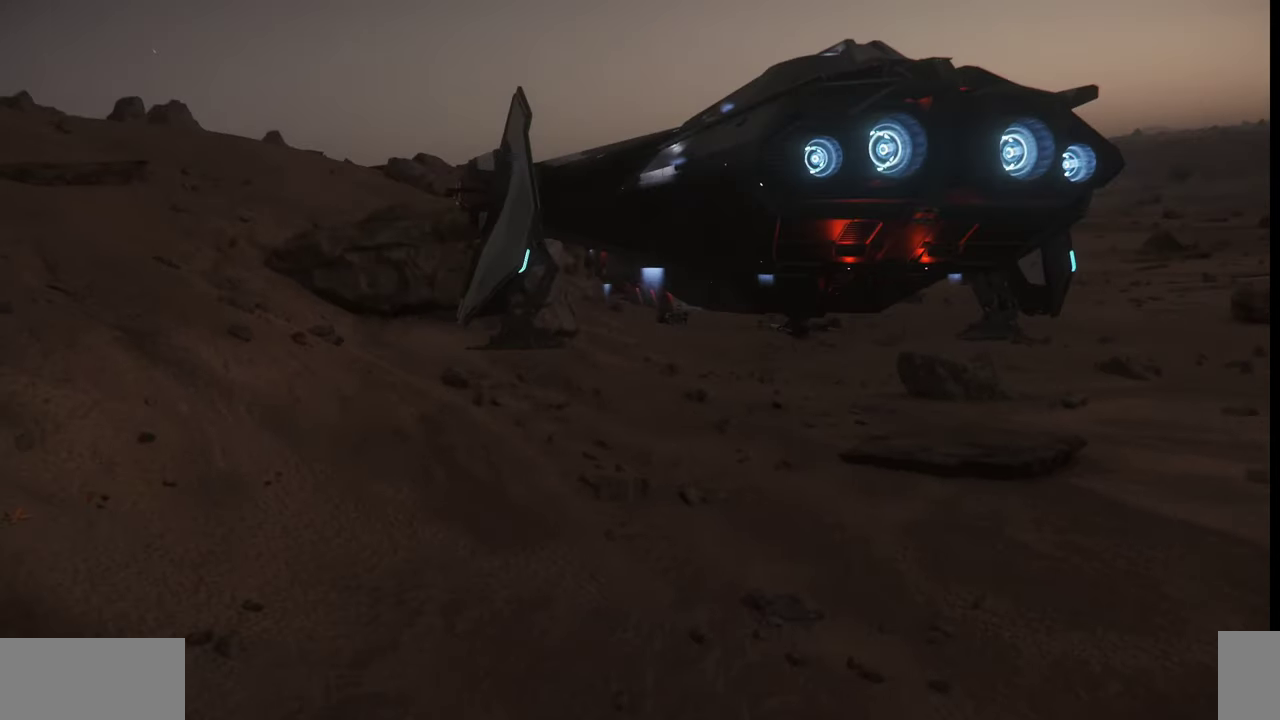
{"keys": [], "mouse": [], "events": []}
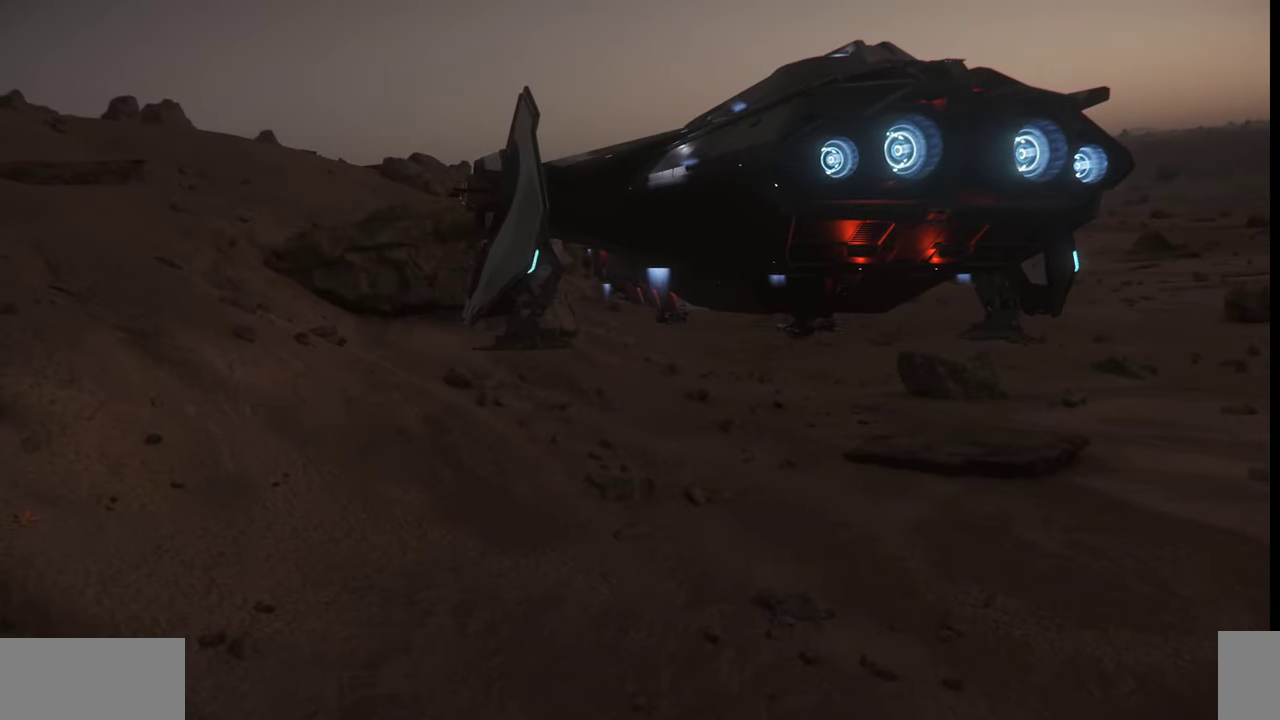
{"keys": [], "mouse": [], "events": []}
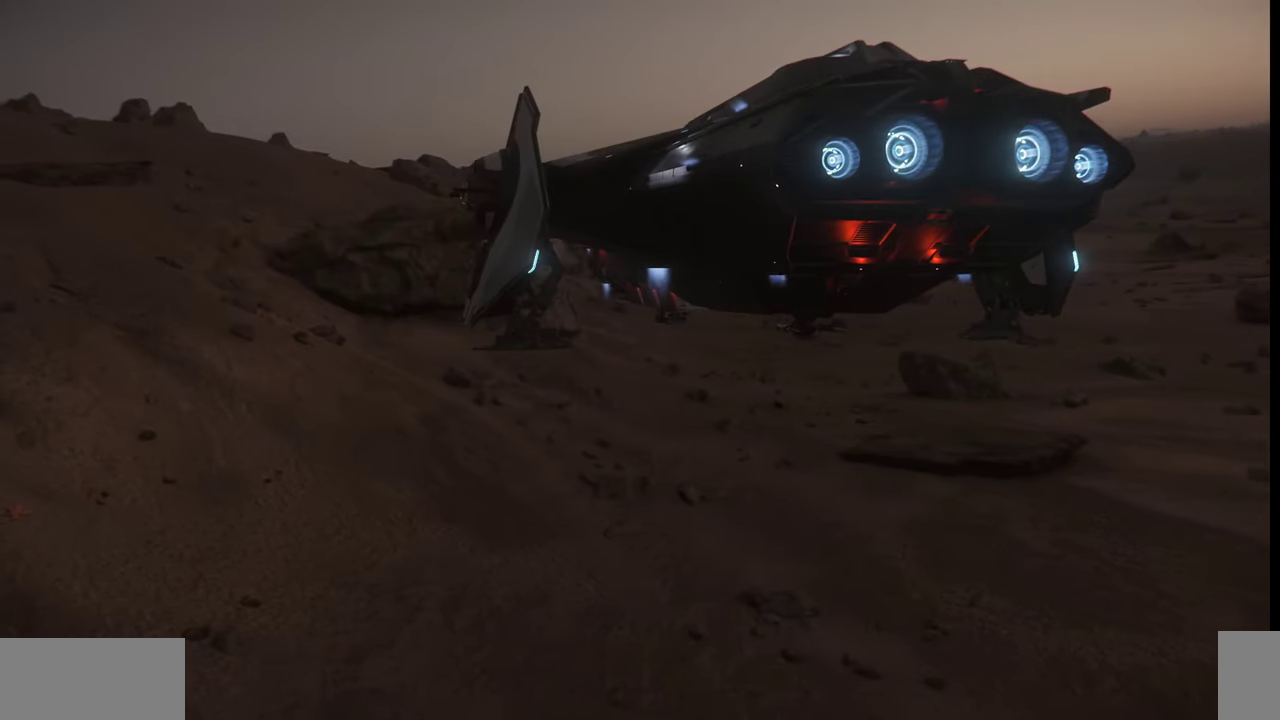
{"keys": [], "mouse": [], "events": []}
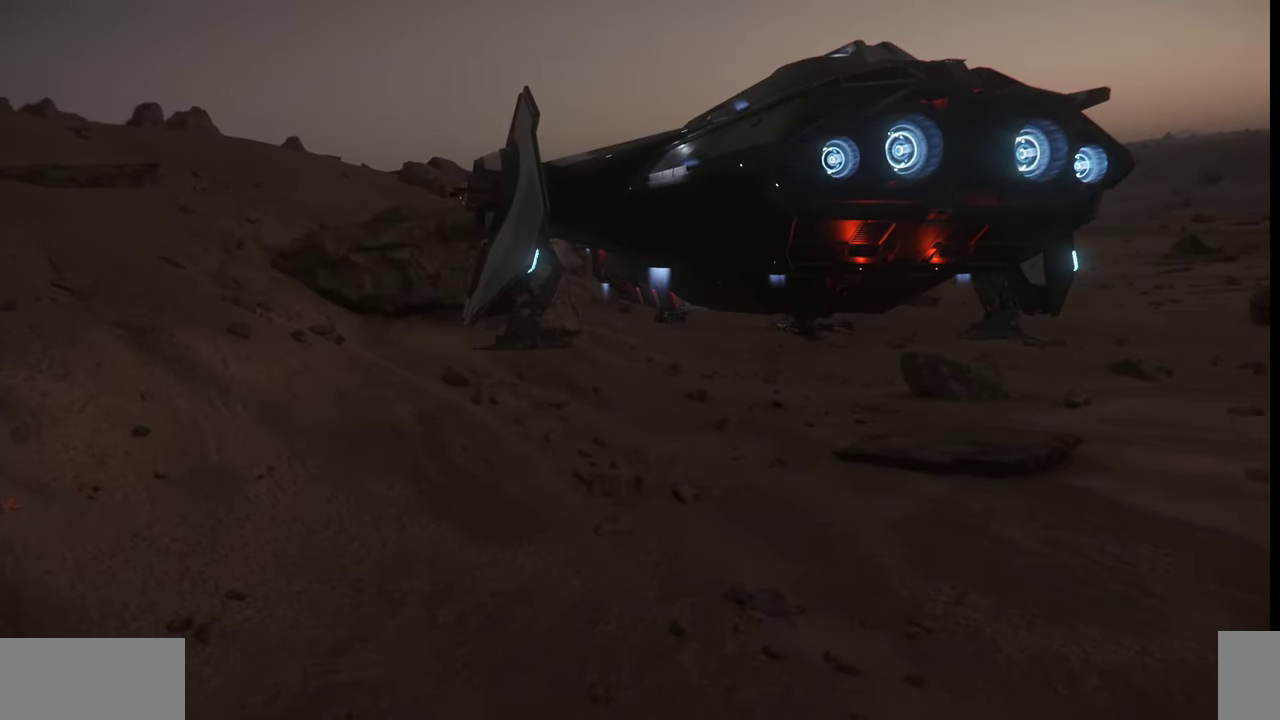
{"keys": [], "mouse": [], "events": []}
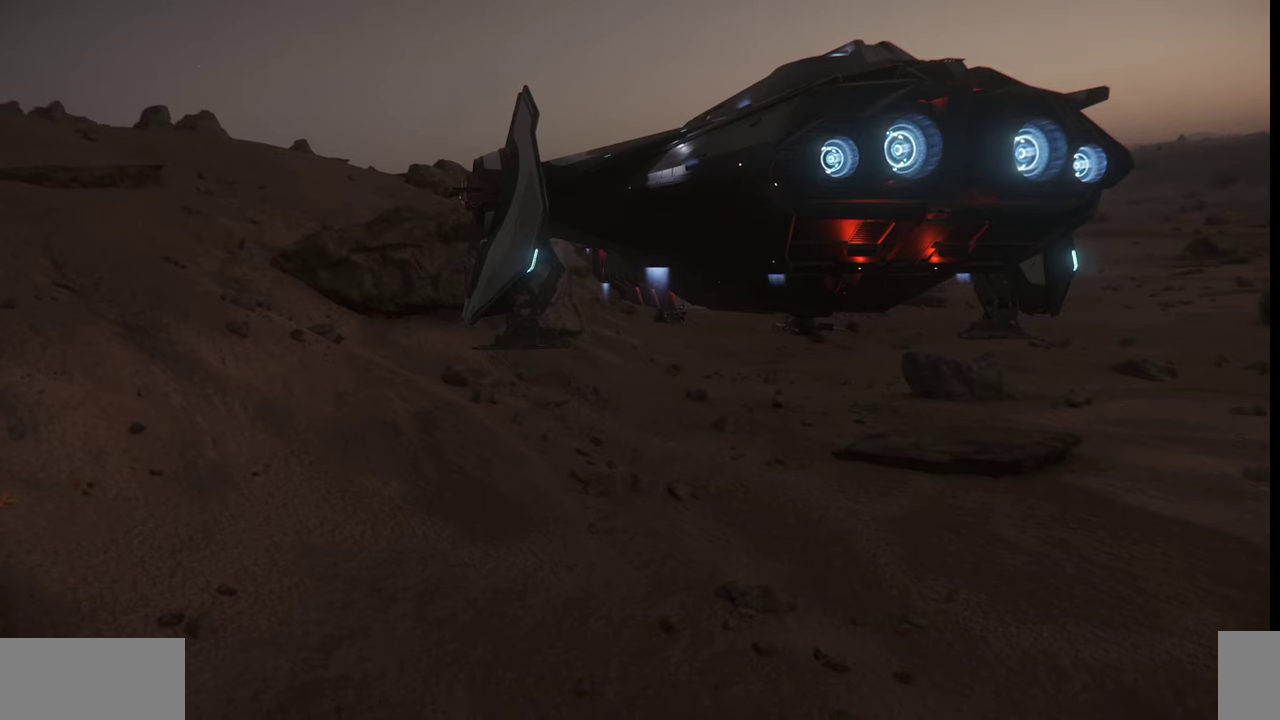
{"keys": [], "mouse": [], "events": []}